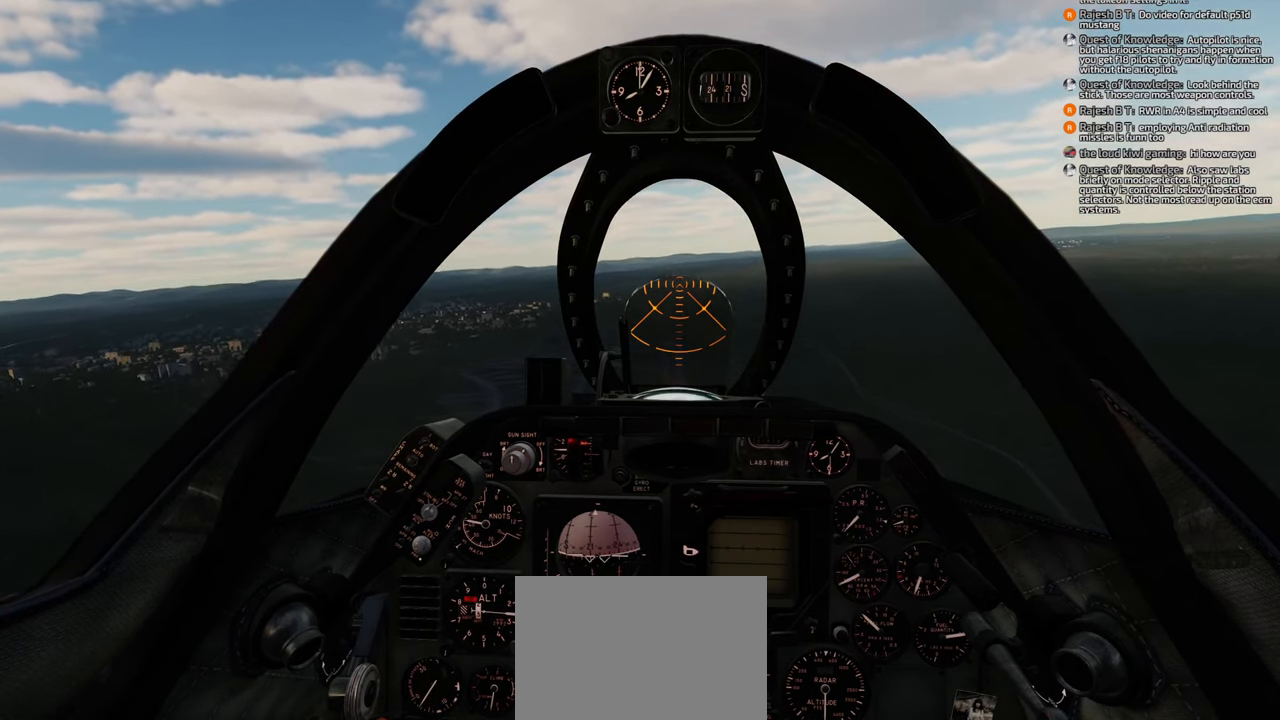
Gameplay with a controller (Xbox layout); each line is a JSON object with the inputs held at the frame after it. "events" lists button and stick changes between this image and that frame as [ms after this image, input, new state], when the widget could be followed in between.
{"buttons": ["SELECT"], "left_stick": "center", "right_stick": "center", "events": [[500, "SELECT", "down"]]}
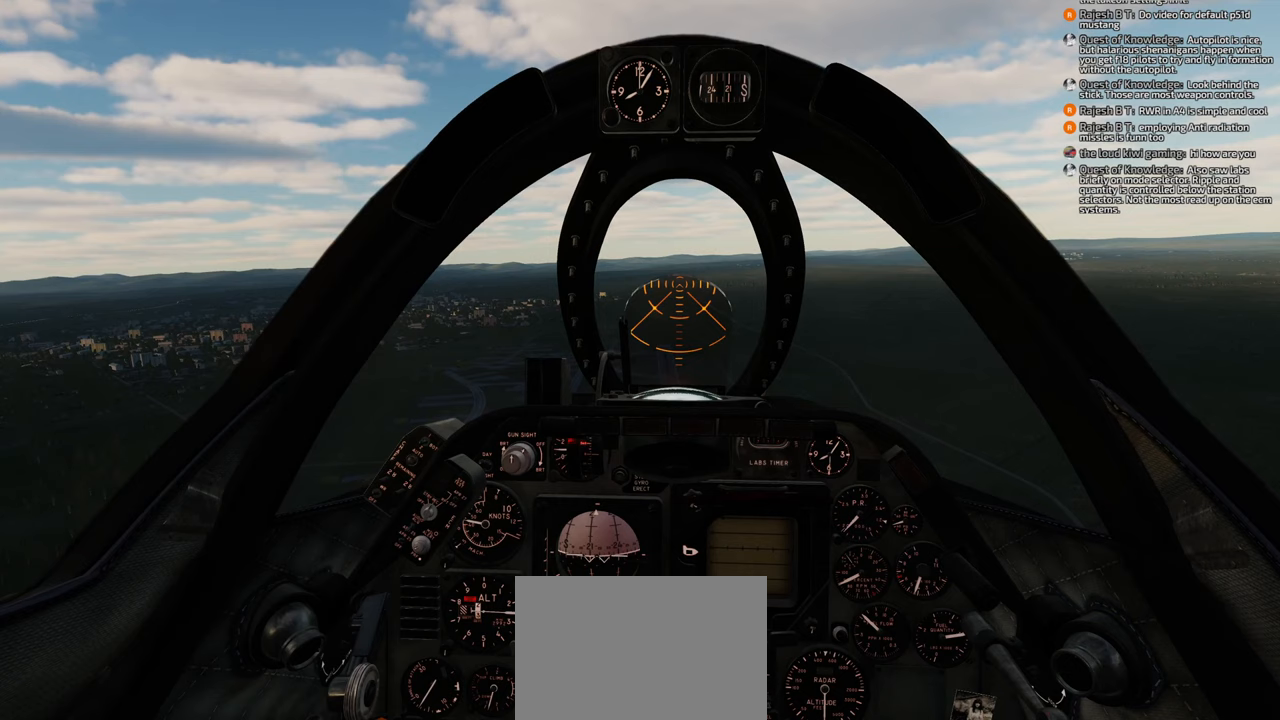
{"buttons": ["SELECT"], "left_stick": "center", "right_stick": "center", "events": []}
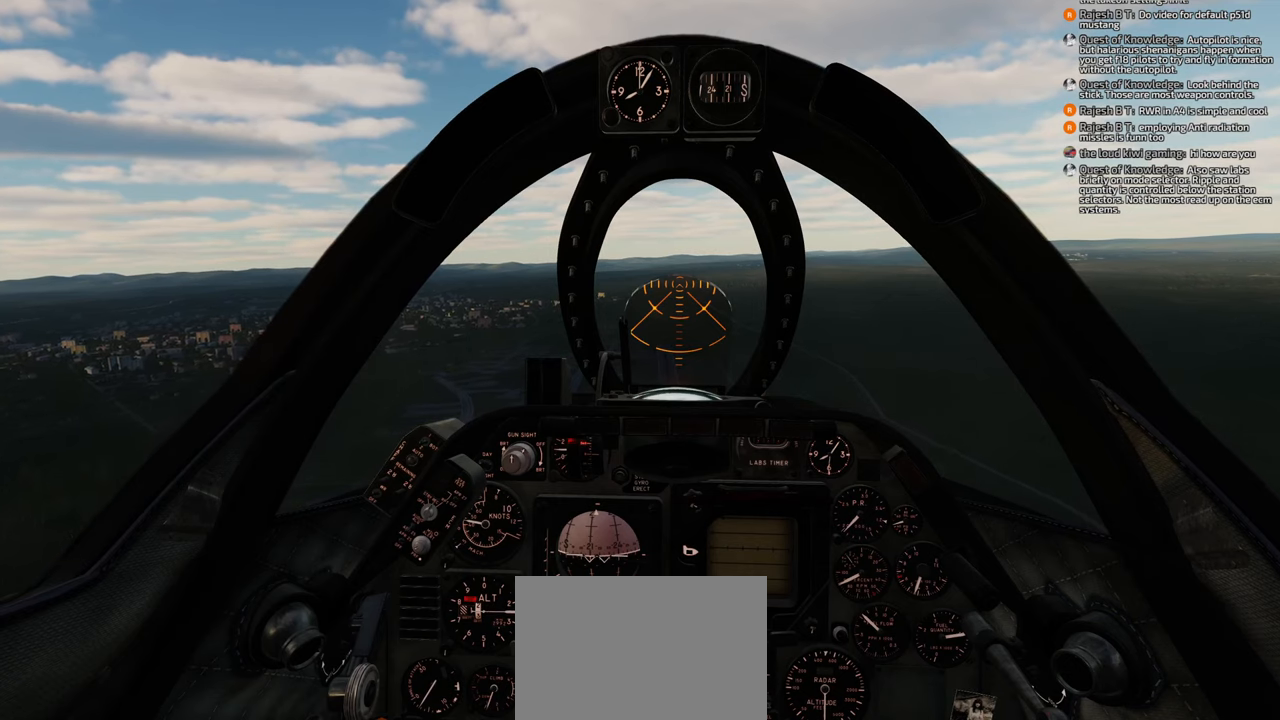
{"buttons": ["SELECT"], "left_stick": "center", "right_stick": "center", "events": []}
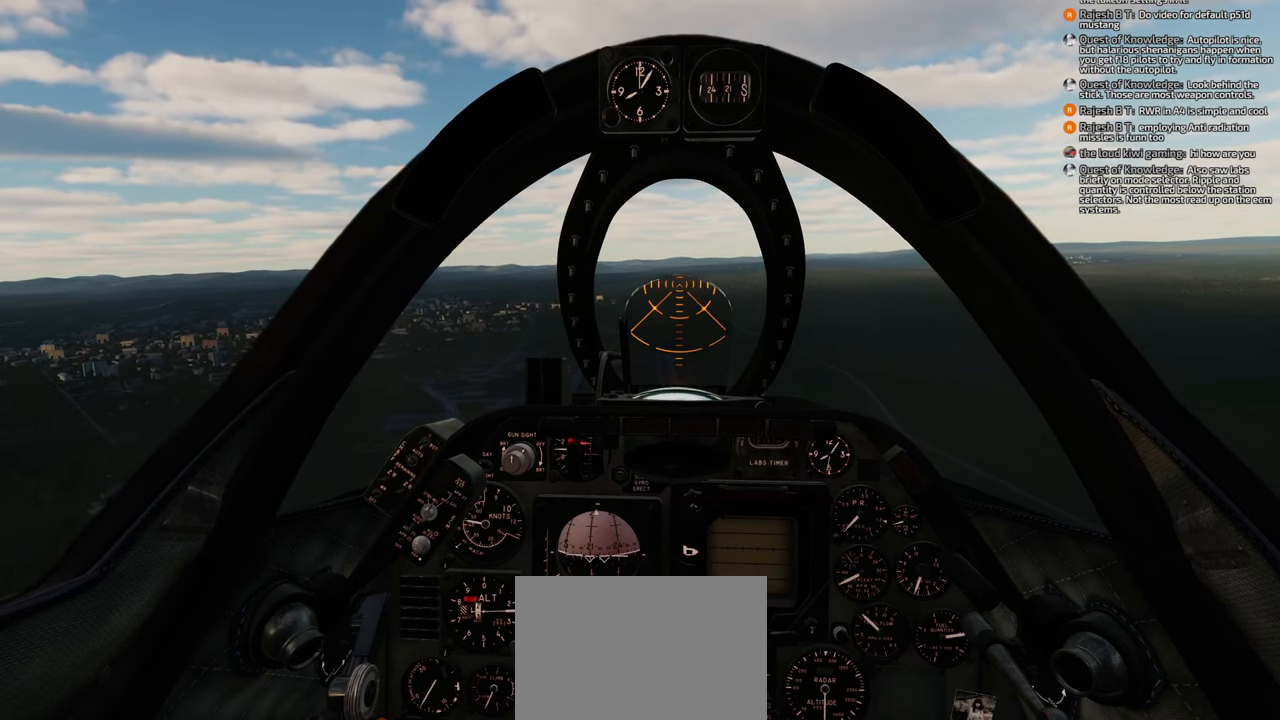
{"buttons": ["SELECT"], "left_stick": "center", "right_stick": "center", "events": []}
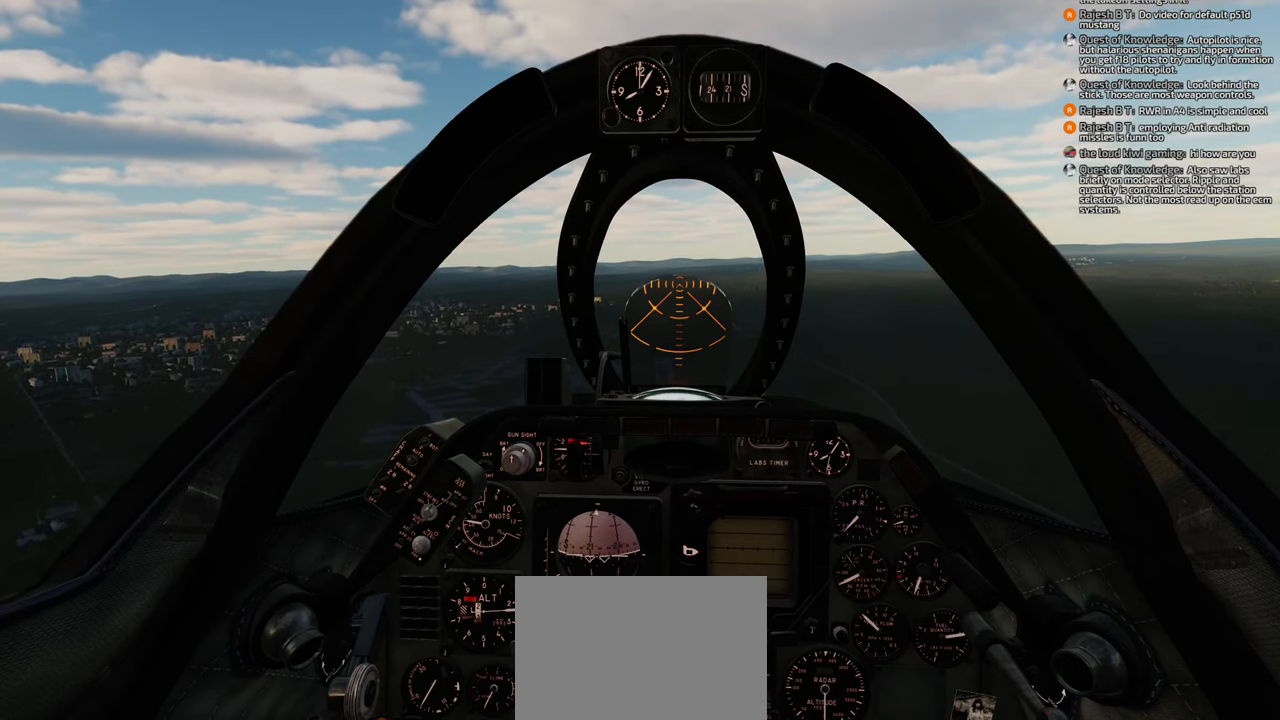
{"buttons": ["SELECT"], "left_stick": "center", "right_stick": "center", "events": []}
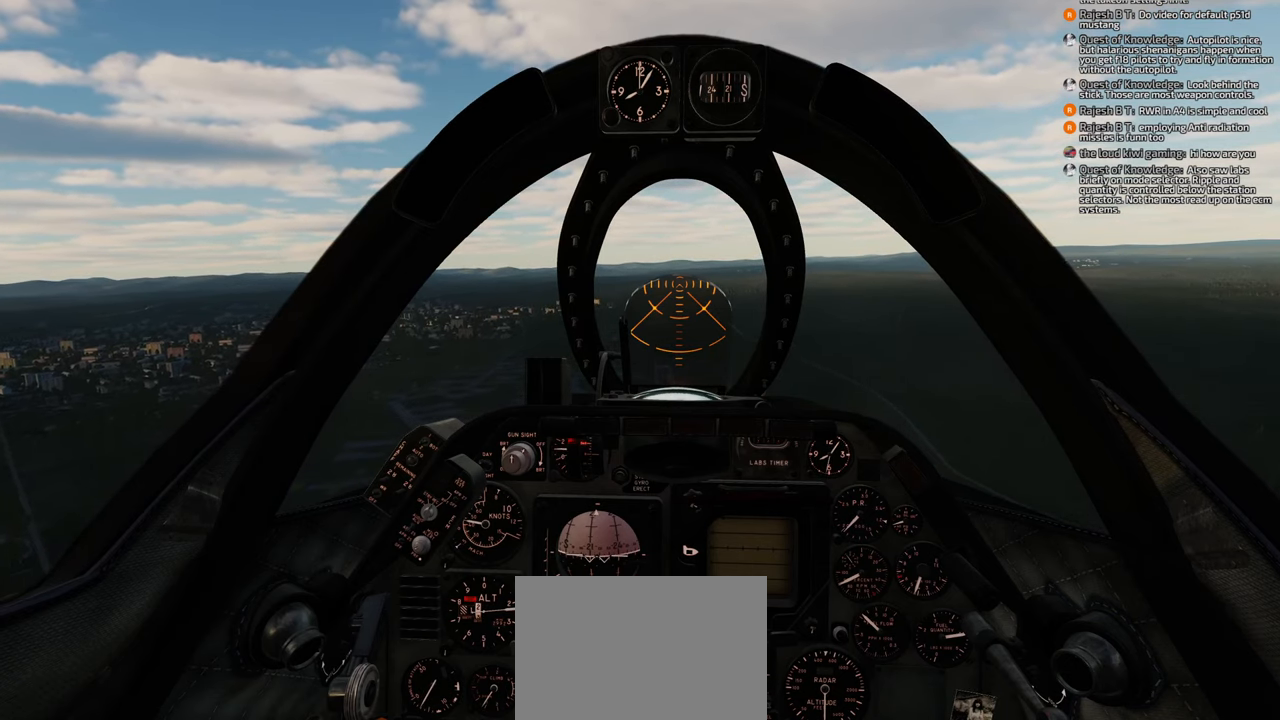
{"buttons": ["SELECT"], "left_stick": "center", "right_stick": "center", "events": []}
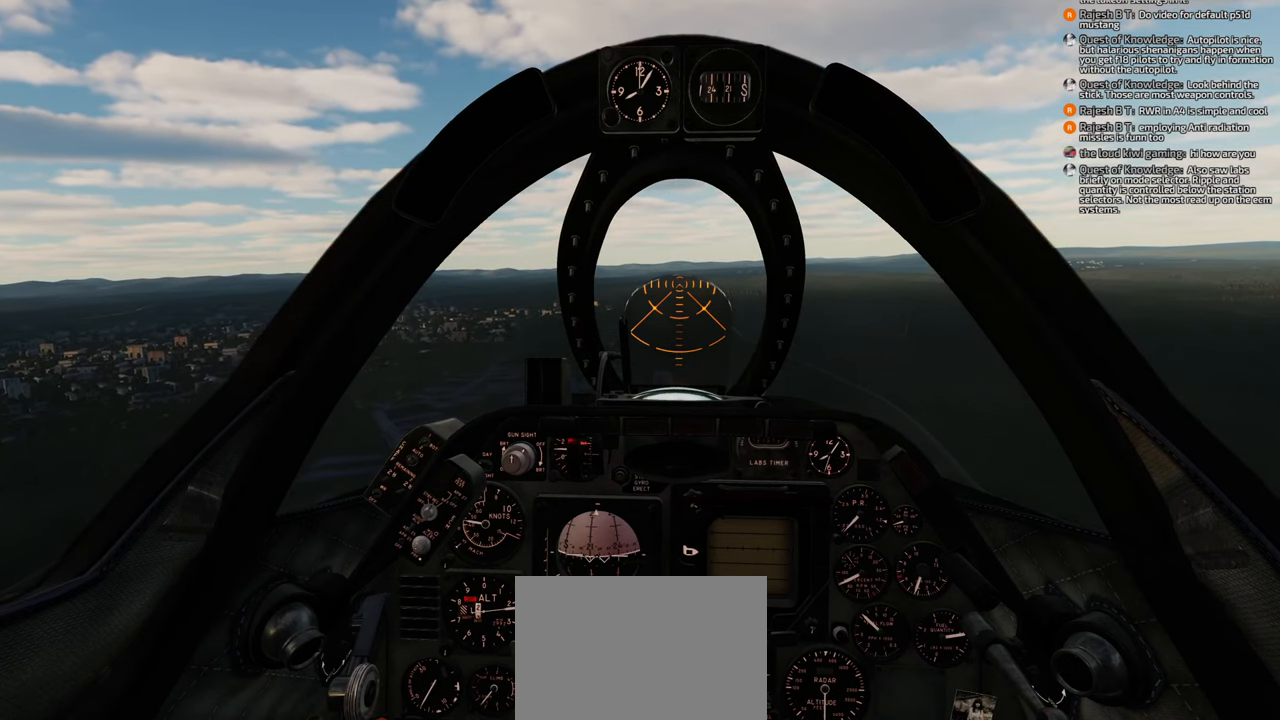
{"buttons": ["SELECT"], "left_stick": "center", "right_stick": "center", "events": []}
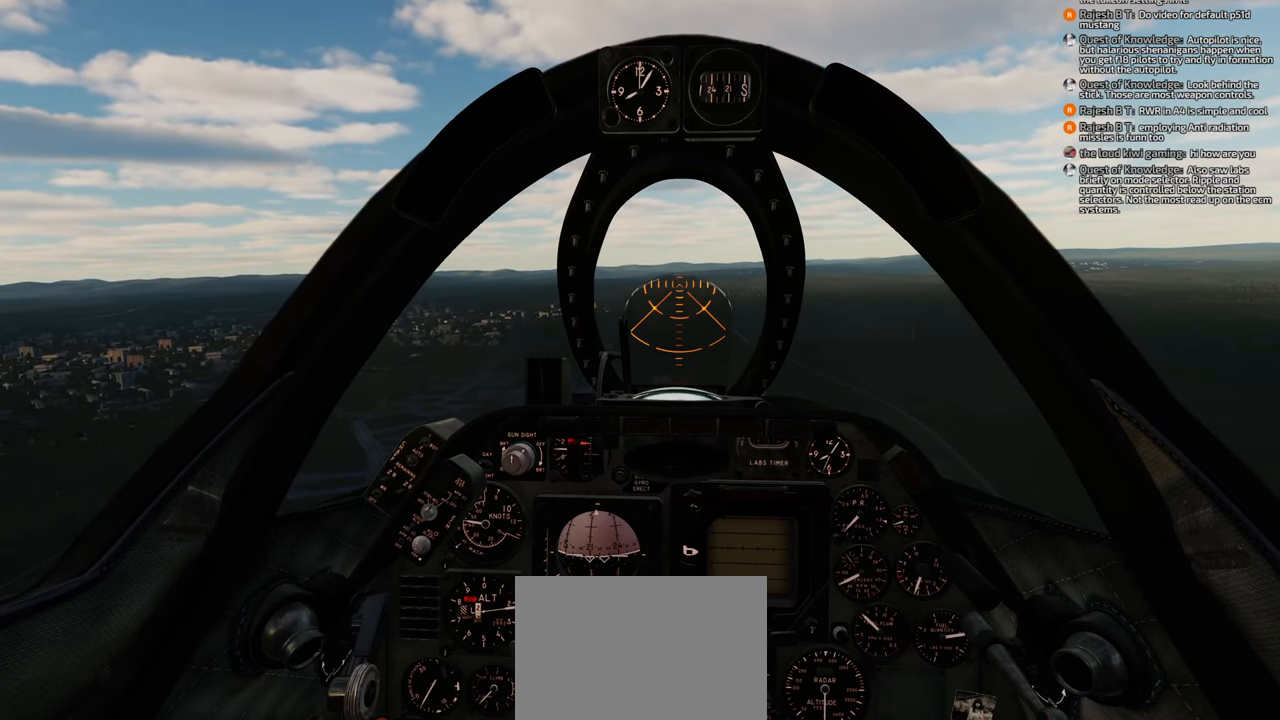
{"buttons": ["SELECT"], "left_stick": "center", "right_stick": "center", "events": []}
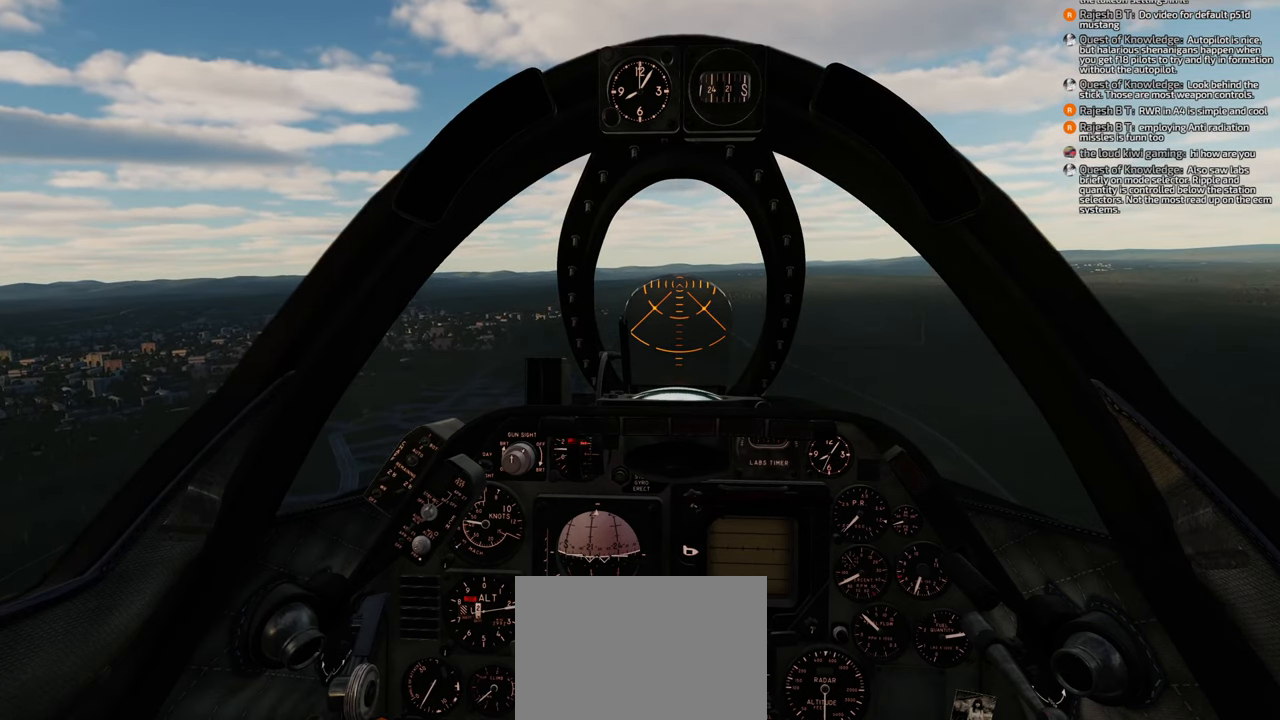
{"buttons": ["SELECT"], "left_stick": "center", "right_stick": "center", "events": []}
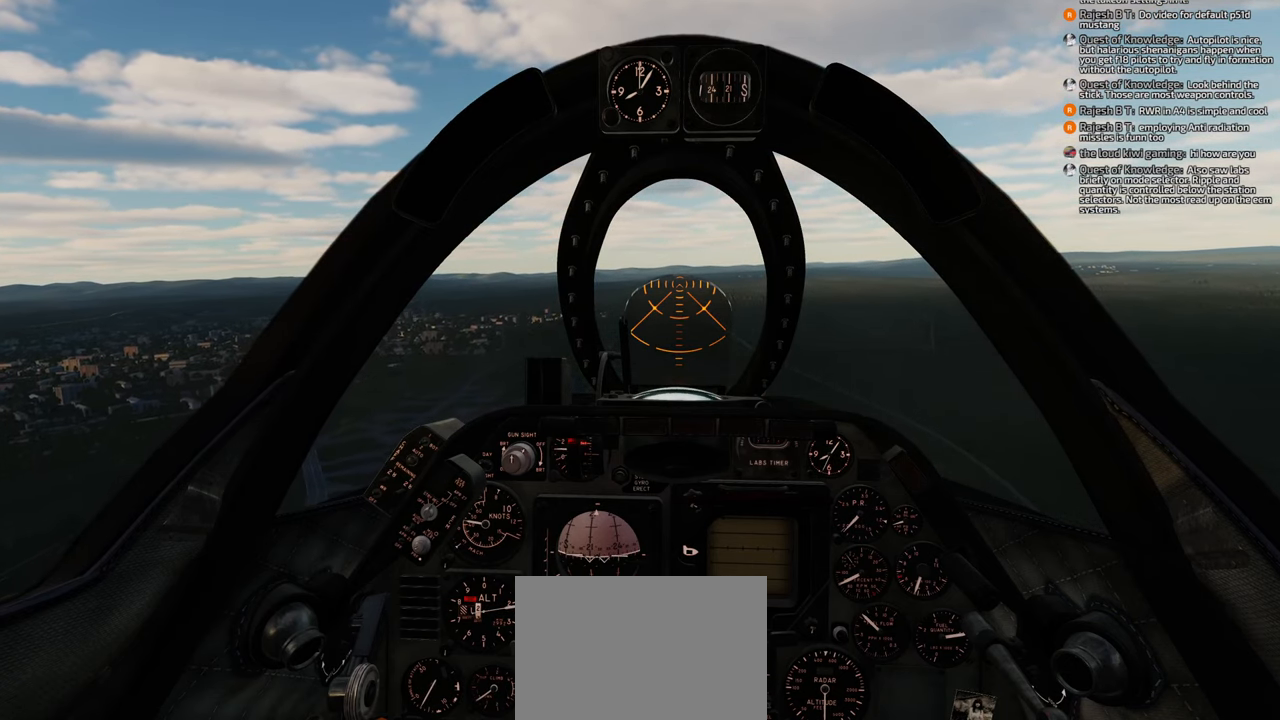
{"buttons": ["SELECT"], "left_stick": "center", "right_stick": "center", "events": []}
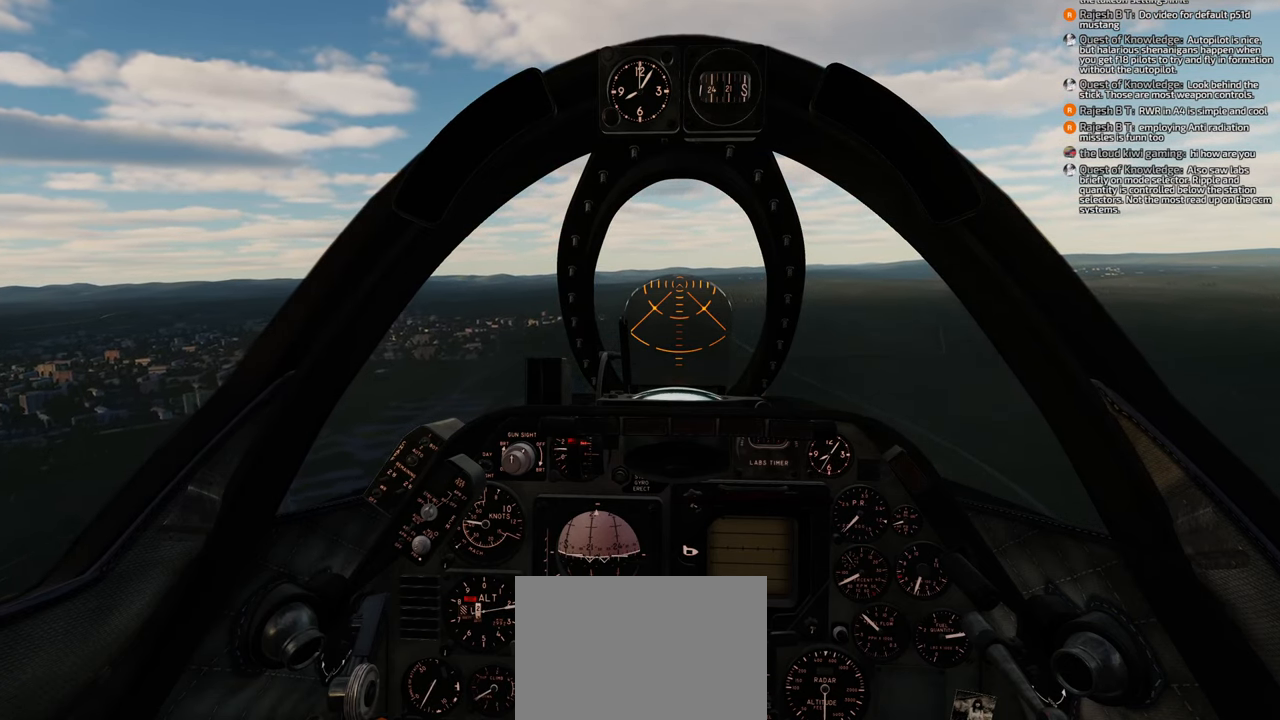
{"buttons": [], "left_stick": "center", "right_stick": "center", "events": [[433, "SELECT", "up"]]}
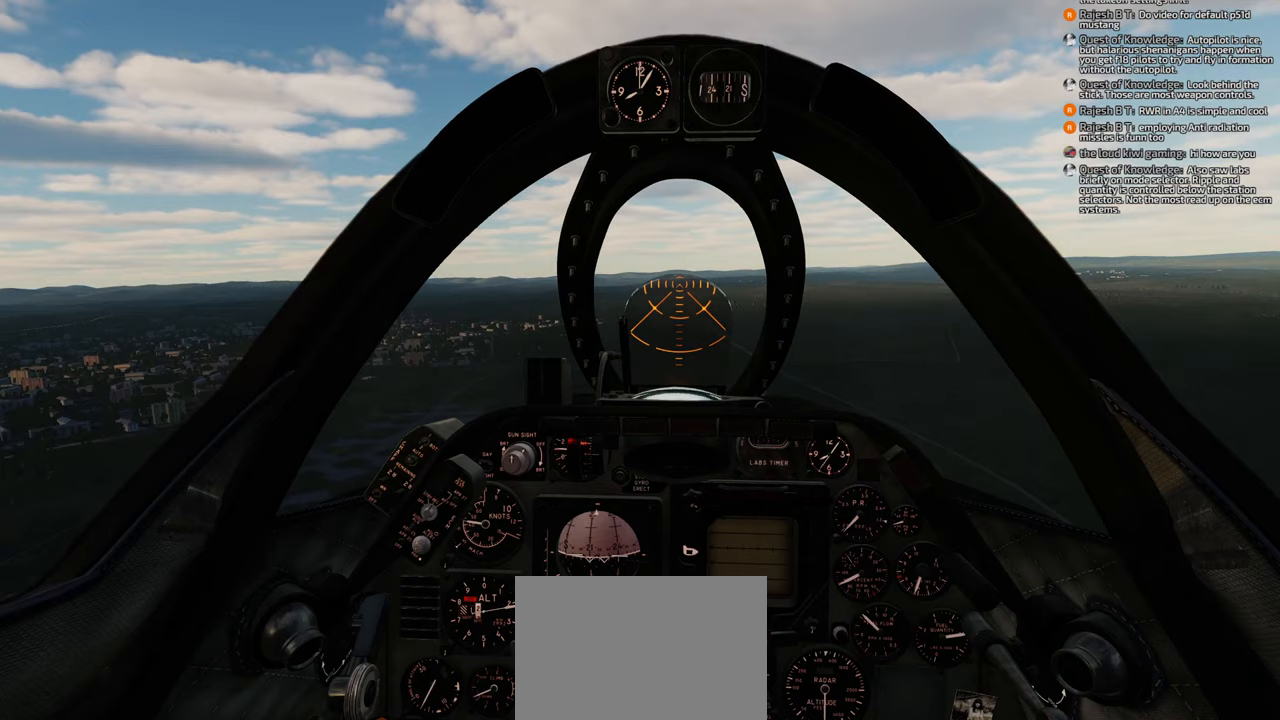
{"buttons": ["DPAD_RIGHT"], "left_stick": "center", "right_stick": "center", "events": [[450, "DPAD_RIGHT", "down"]]}
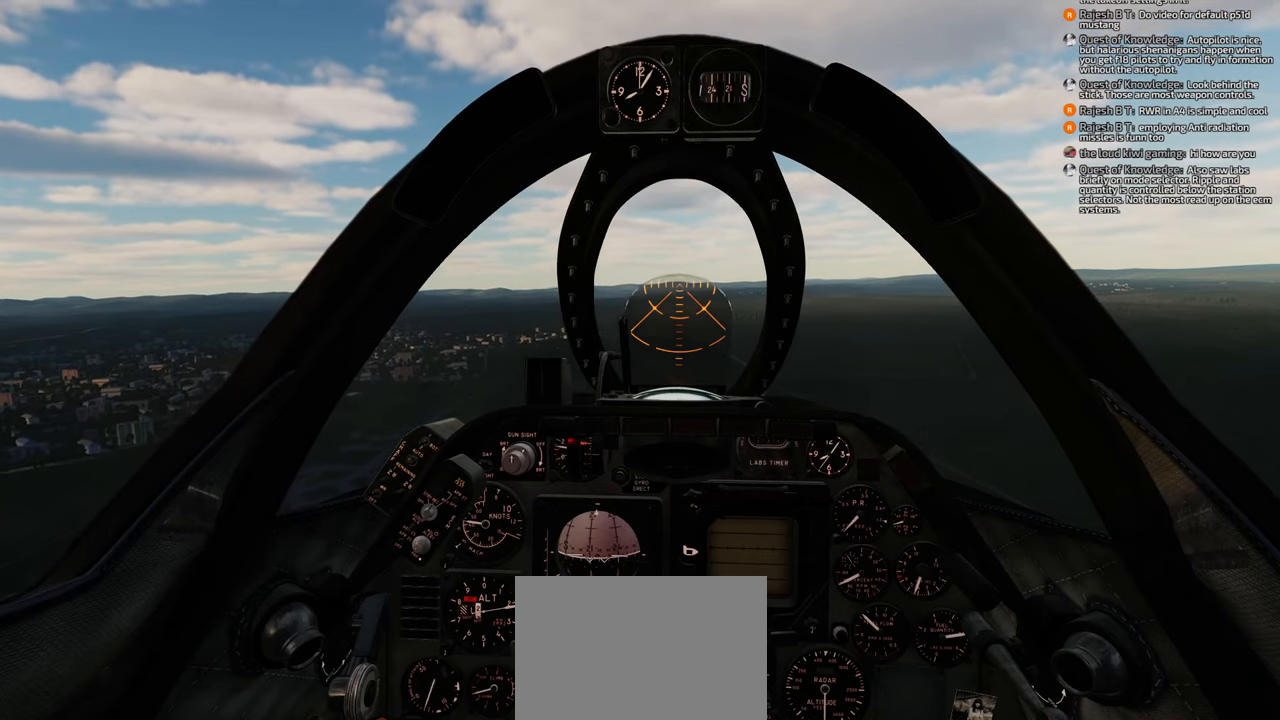
{"buttons": [], "left_stick": "center", "right_stick": "center", "events": [[50, "DPAD_RIGHT", "up"]]}
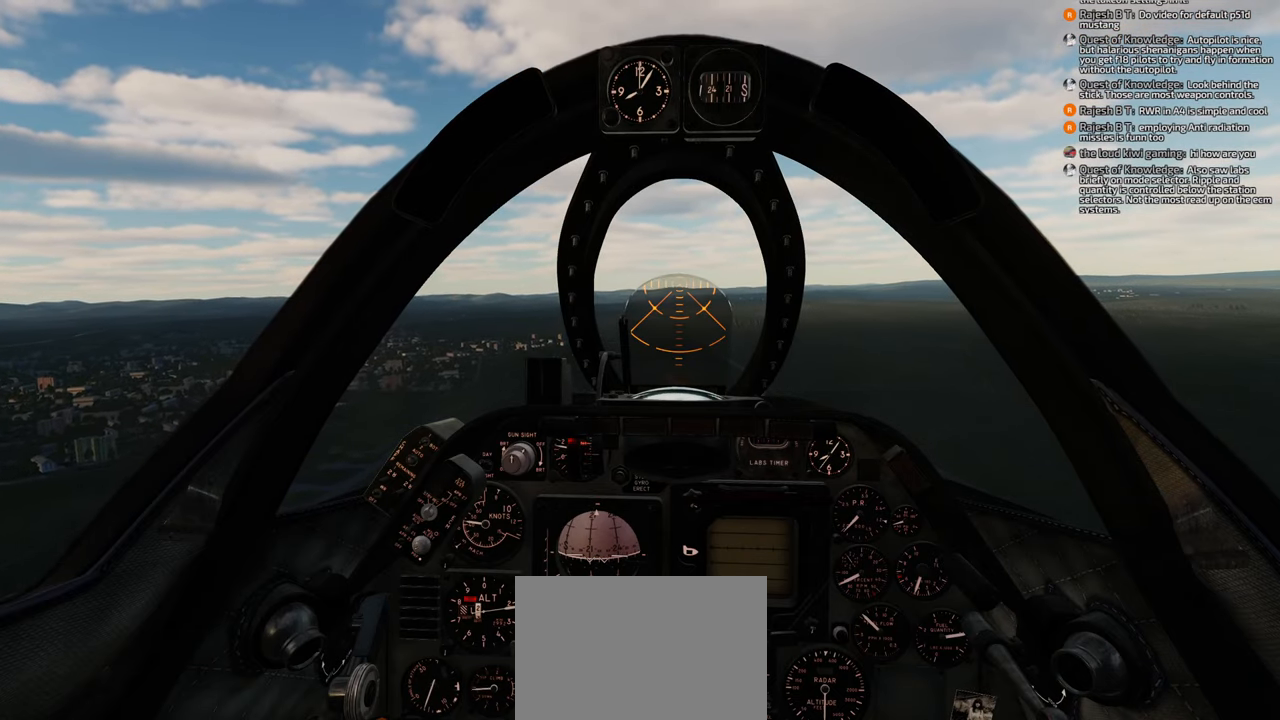
{"buttons": [], "left_stick": "center", "right_stick": "center", "events": []}
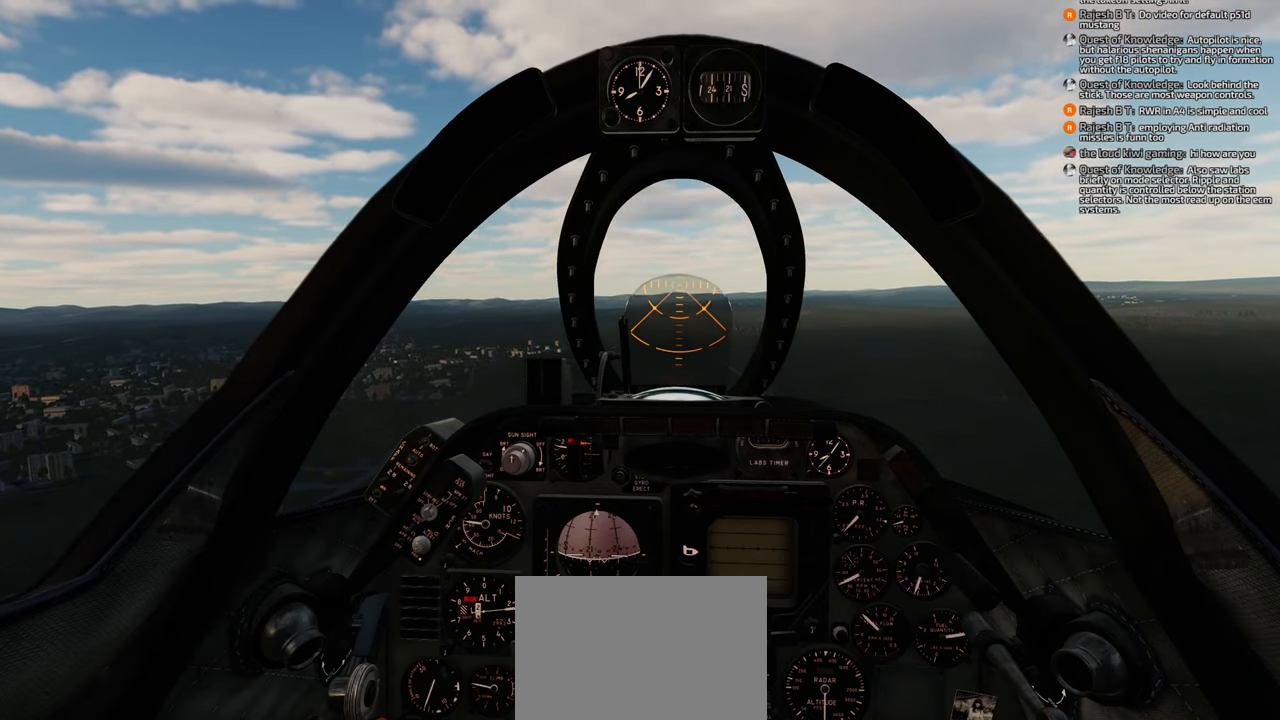
{"buttons": [], "left_stick": "center", "right_stick": "center", "events": []}
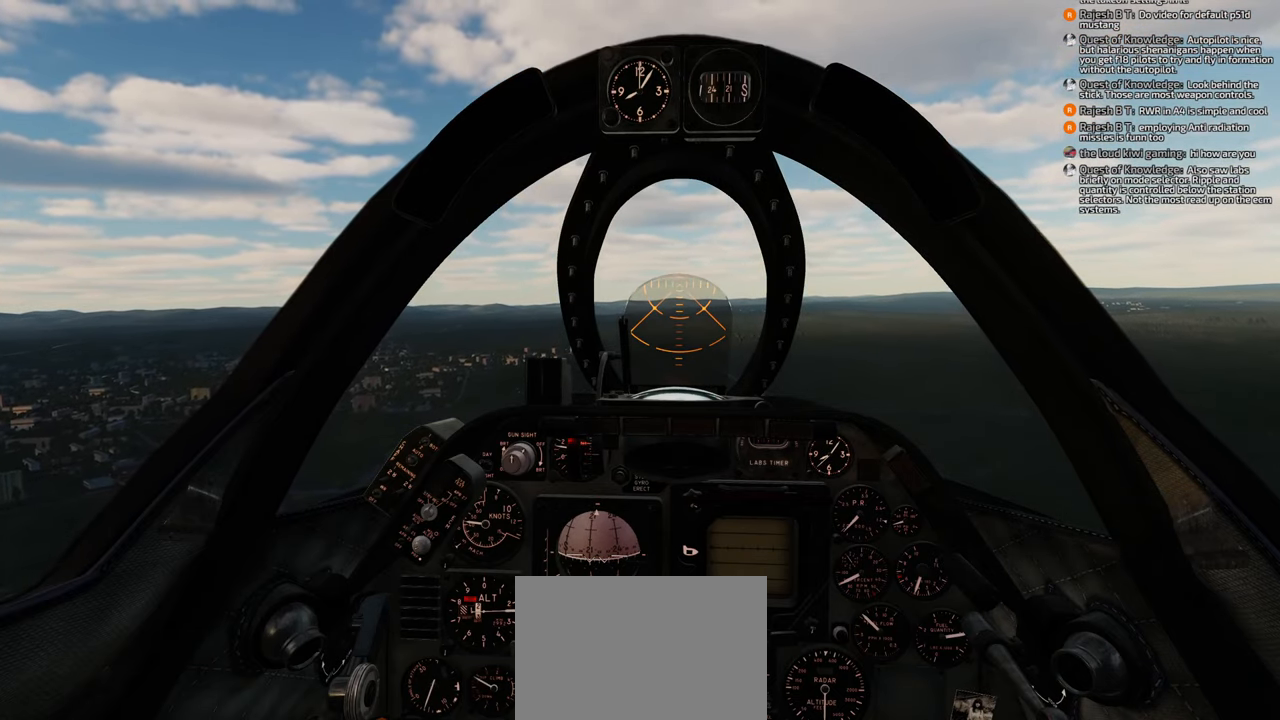
{"buttons": [], "left_stick": "left", "right_stick": "center", "events": [[383, "left_stick", "left"]]}
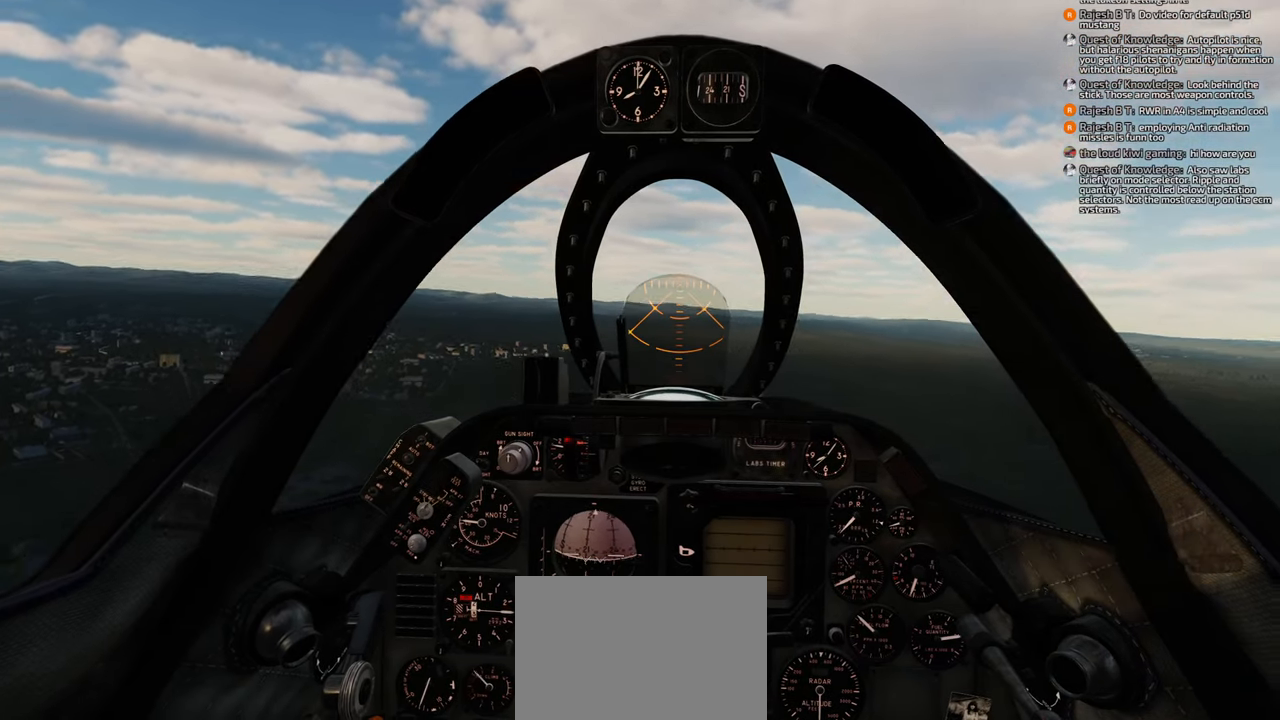
{"buttons": [], "left_stick": "center", "right_stick": "left", "events": [[350, "right_stick", "left"], [483, "left_stick", "center"]]}
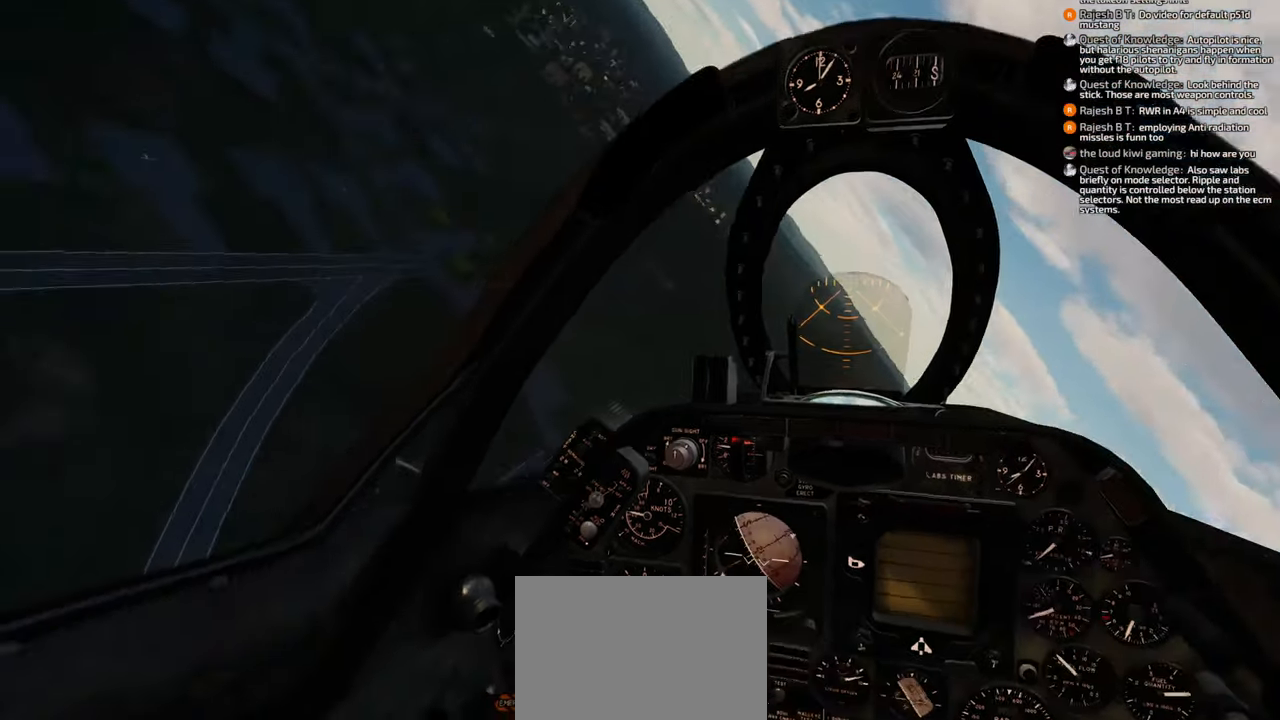
{"buttons": [], "left_stick": "center", "right_stick": "center", "events": [[417, "right_stick", "center"]]}
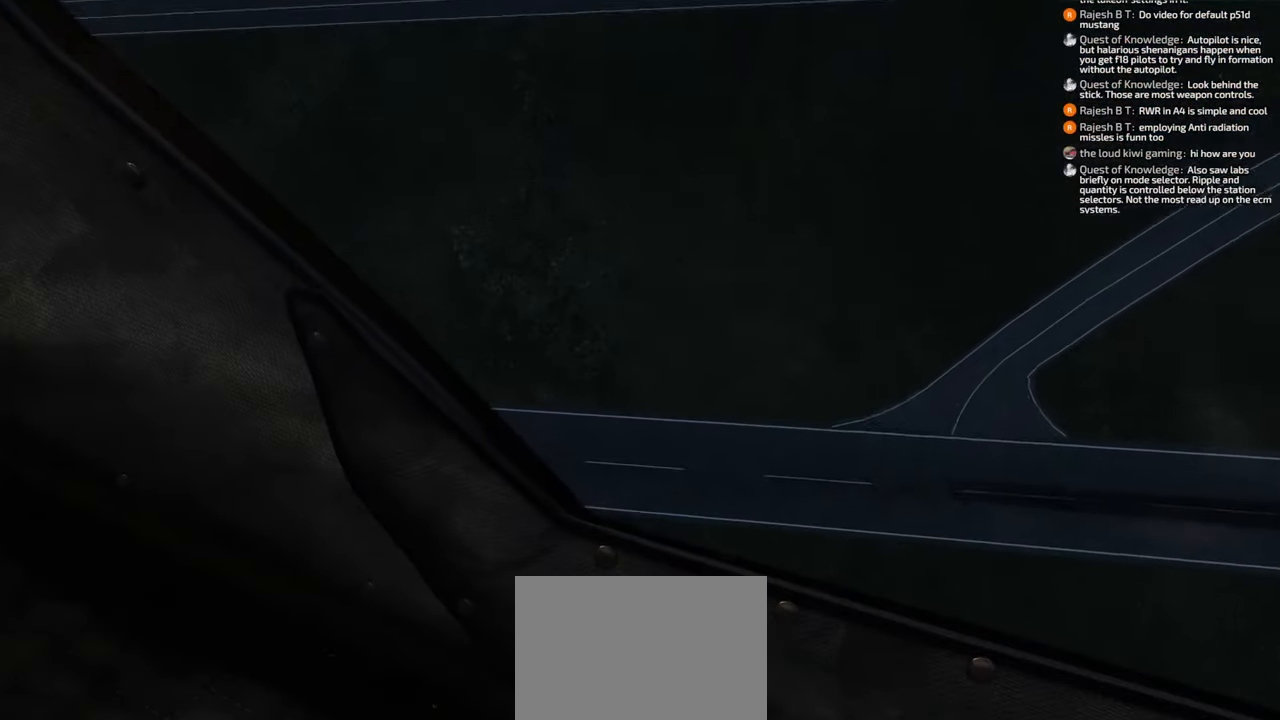
{"buttons": [], "left_stick": "center", "right_stick": "left", "events": [[417, "right_stick", "left"]]}
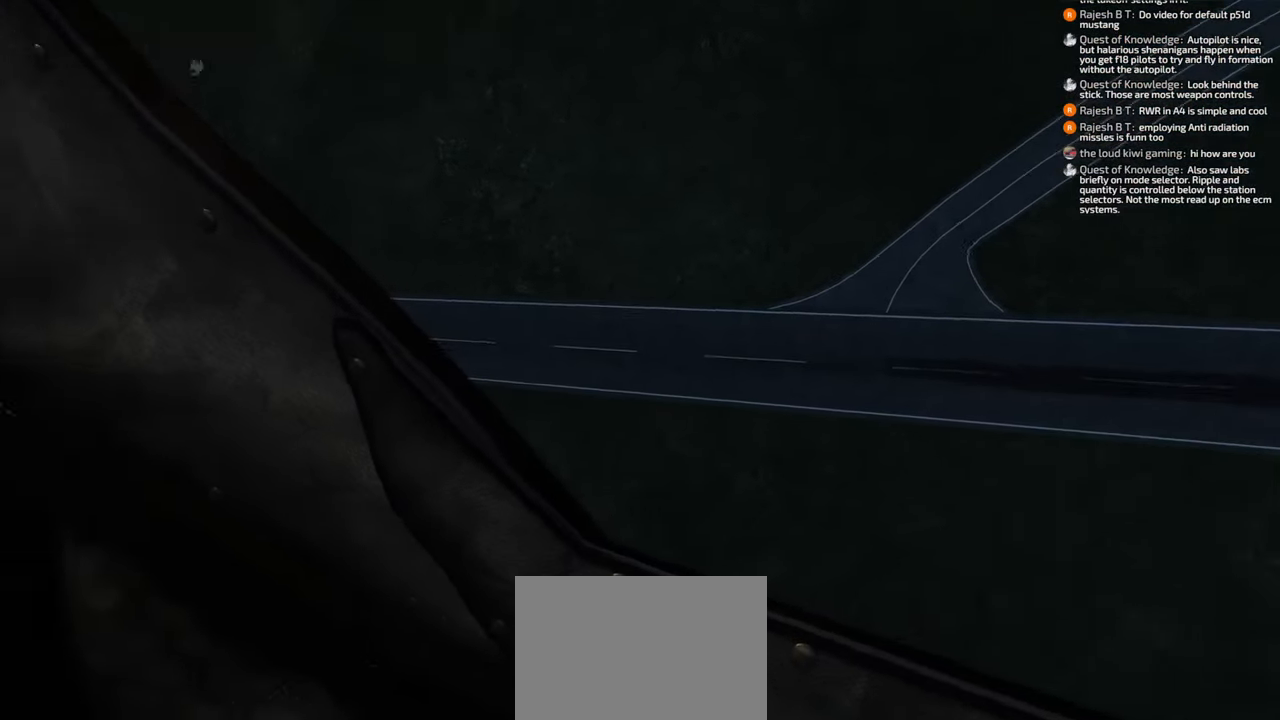
{"buttons": [], "left_stick": "center", "right_stick": "center", "events": [[467, "right_stick", "center"]]}
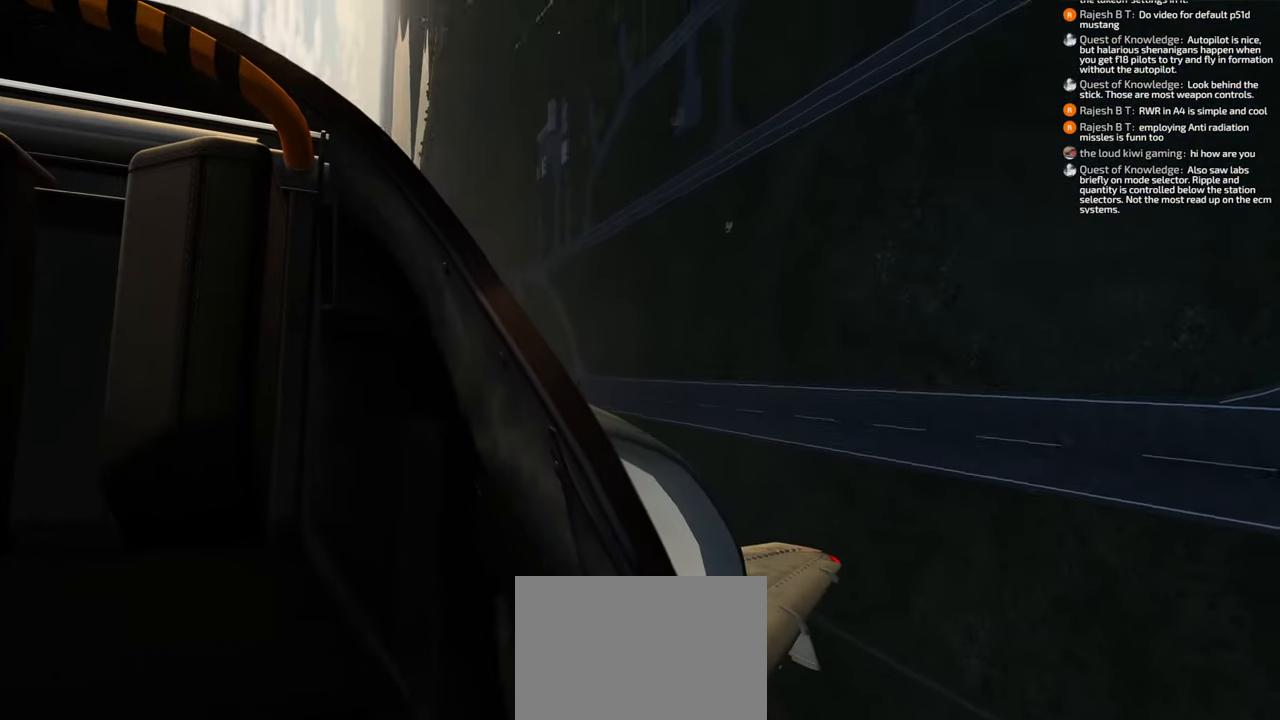
{"buttons": [], "left_stick": "center", "right_stick": "center", "events": []}
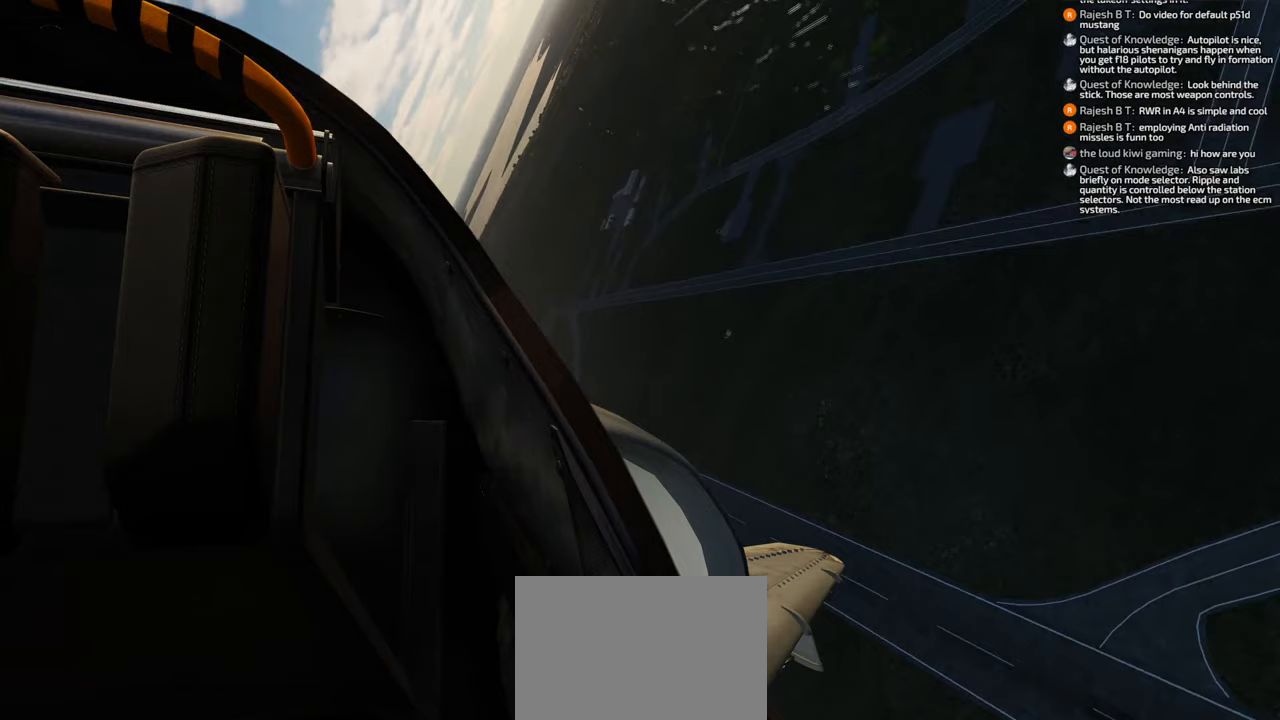
{"buttons": [], "left_stick": "center", "right_stick": "right", "events": [[367, "right_stick", "right"]]}
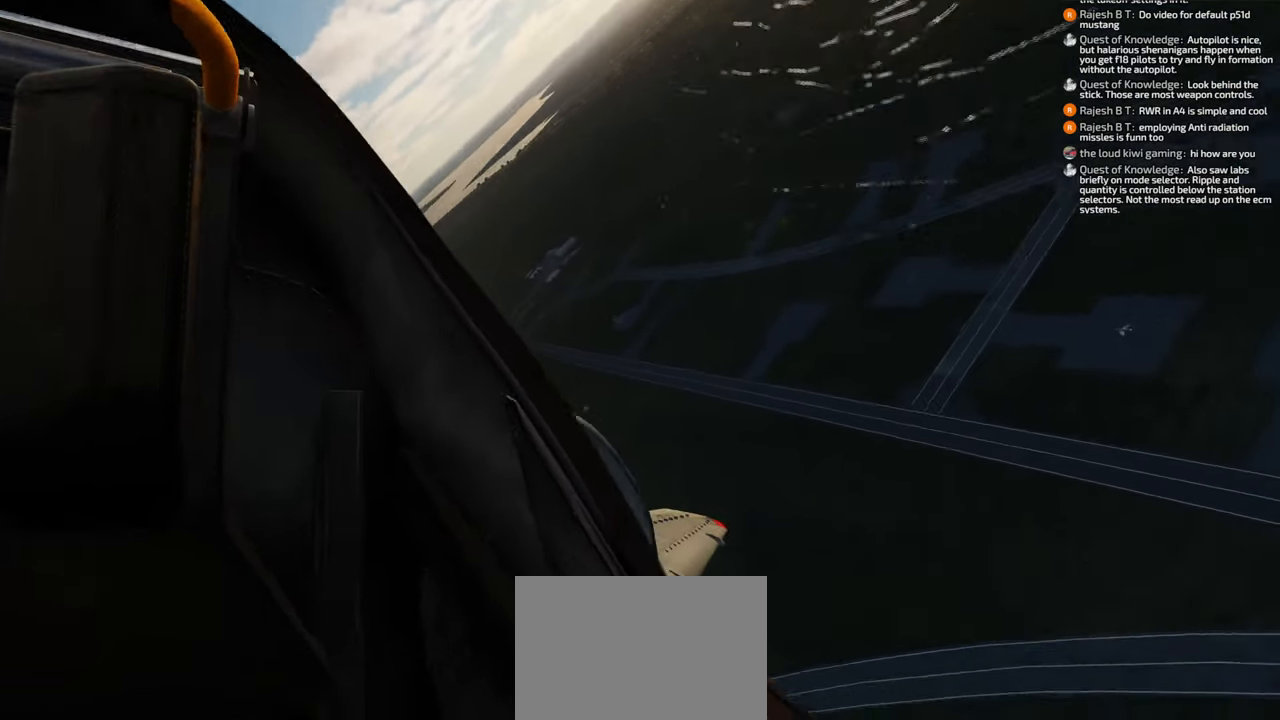
{"buttons": [], "left_stick": "center", "right_stick": "right", "events": [[200, "right_stick", "down-right"], [400, "right_stick", "right"]]}
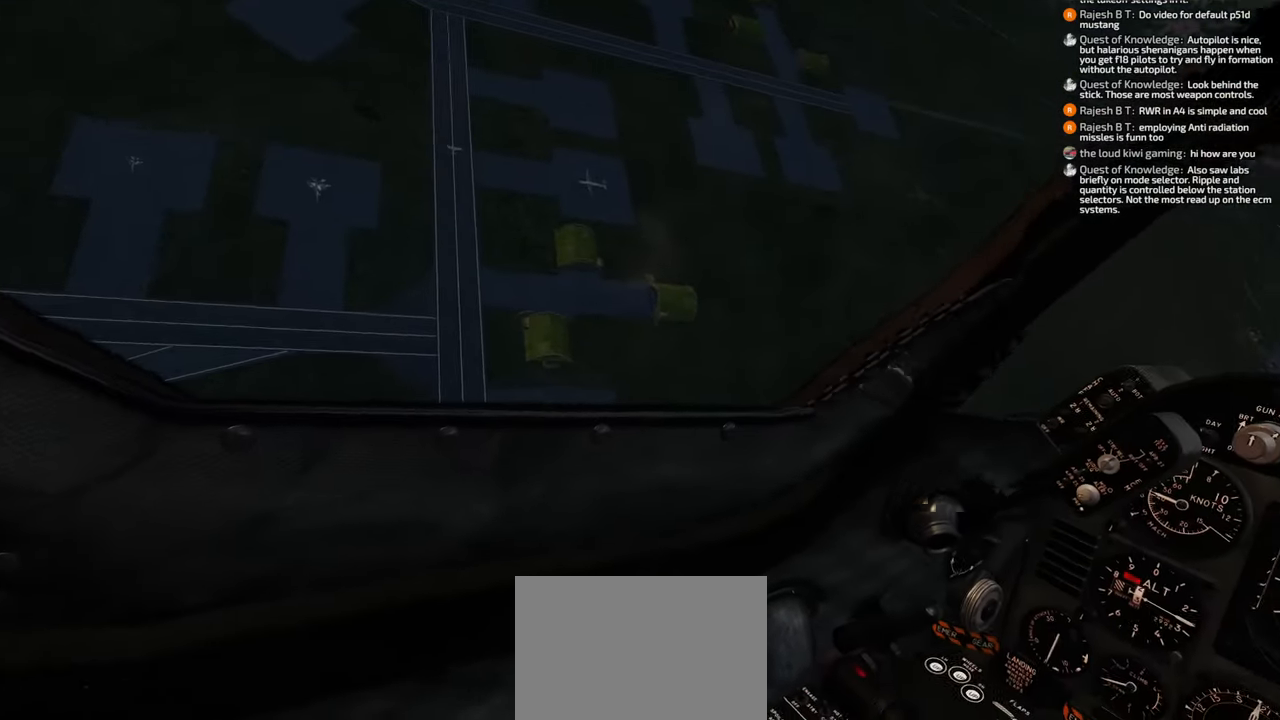
{"buttons": [], "left_stick": "center", "right_stick": "right", "events": []}
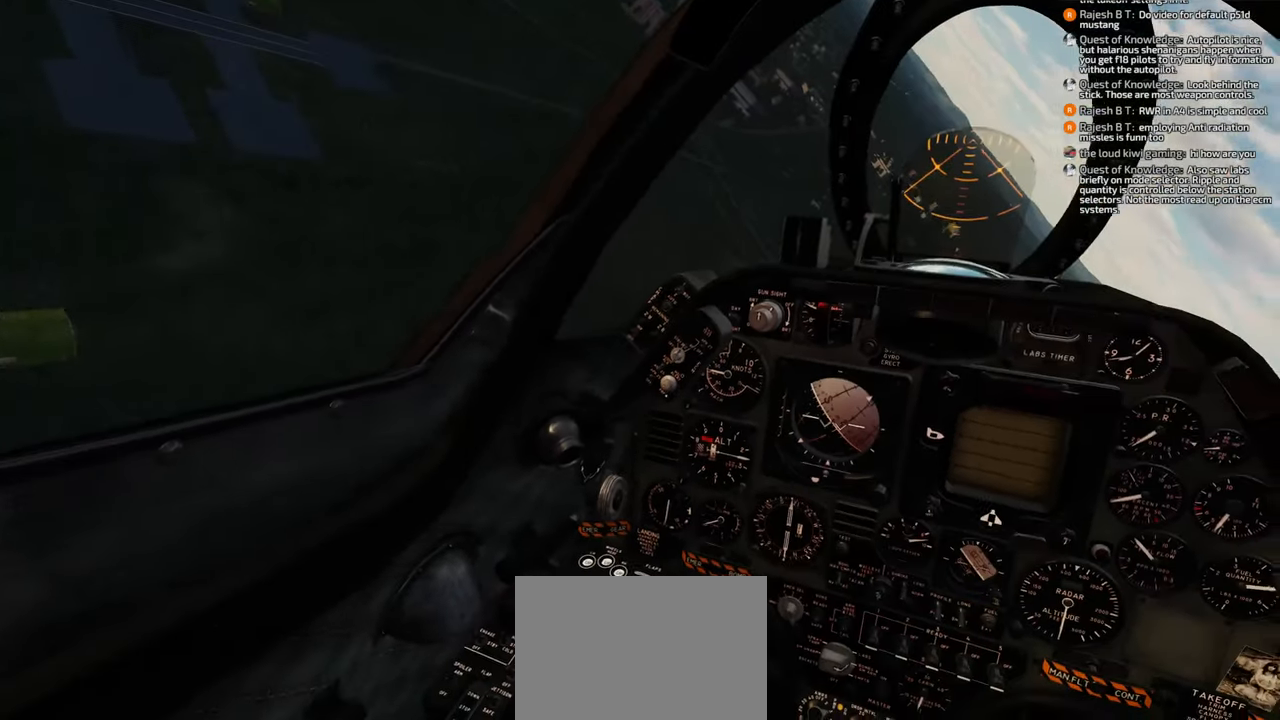
{"buttons": [], "left_stick": "center", "right_stick": "center", "events": [[483, "right_stick", "center"]]}